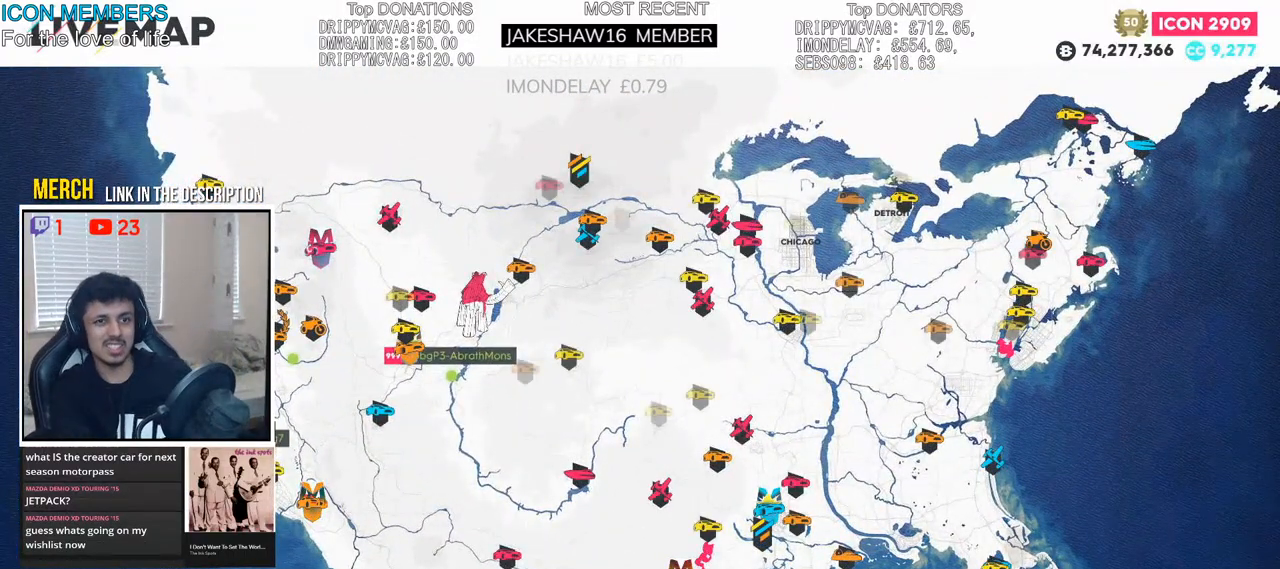
Gameplay with a controller (PlayStation layout); each line is a JSON object with the inputs held at the frame after it. "events" lists button and stick changes between this image and that frame as [ms after this image, input, new state], when the widget could be followed in between. Not read: HOME.
{"buttons": [], "left_stick": "center", "right_stick": "center", "events": []}
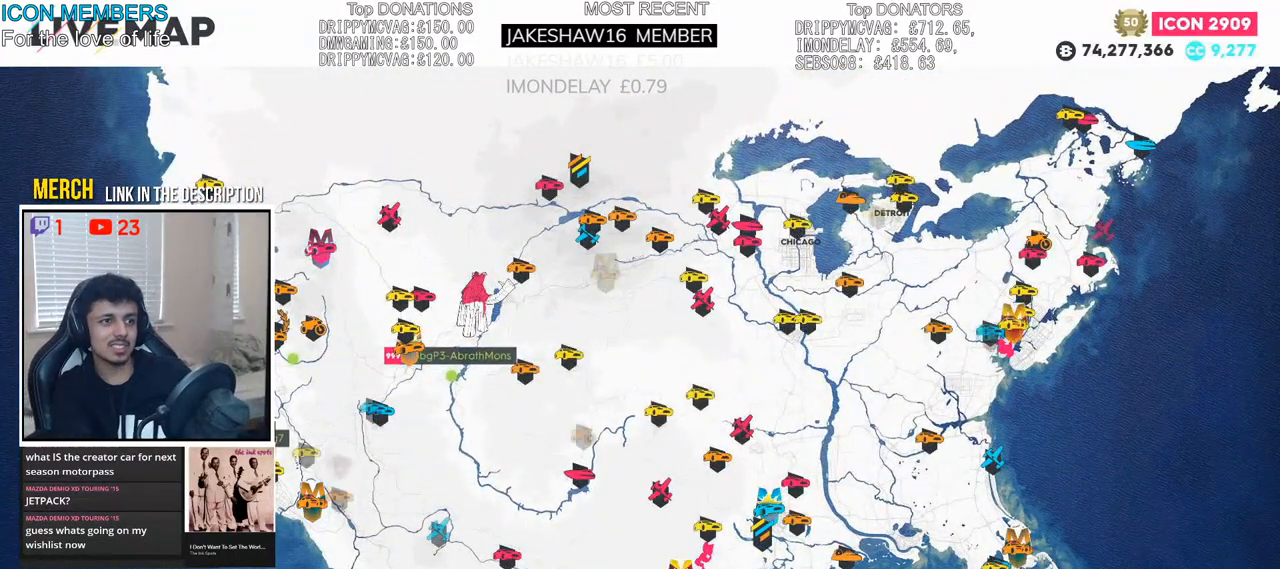
{"buttons": ["R2"], "left_stick": "center", "right_stick": "center", "events": [[317, "R2", "down"]]}
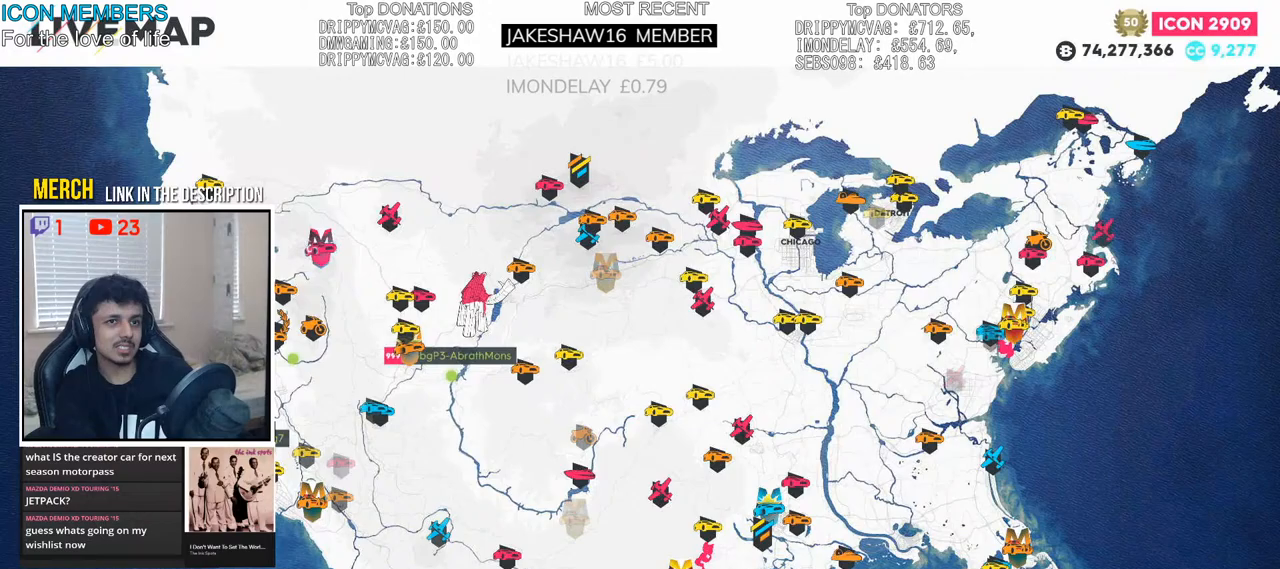
{"buttons": ["R2"], "left_stick": "center", "right_stick": "center", "events": []}
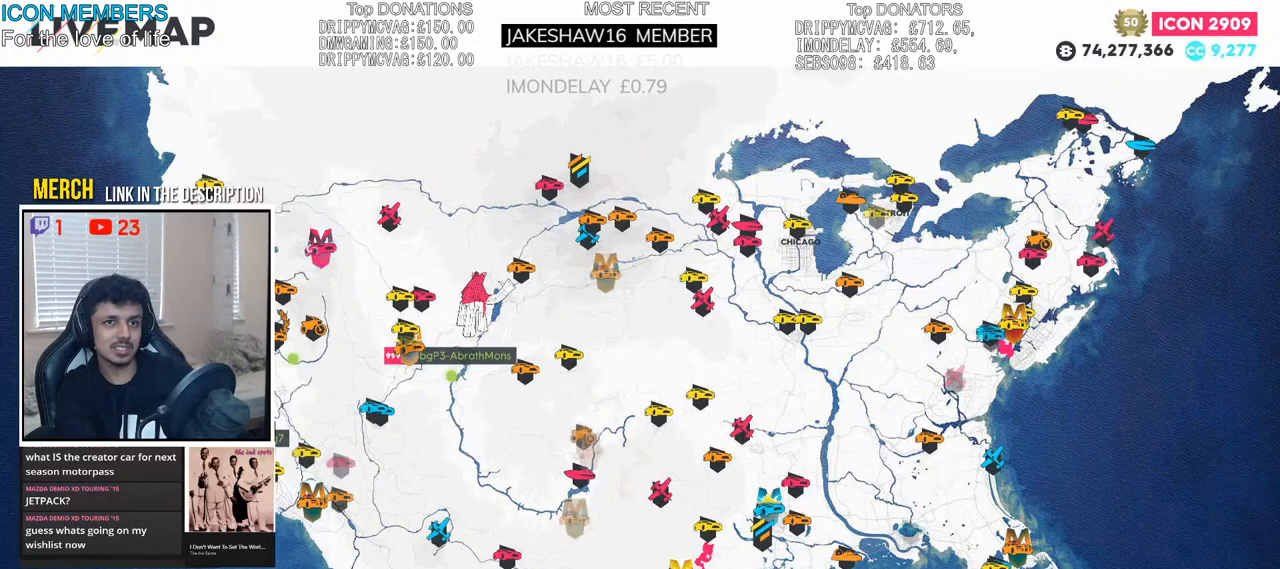
{"buttons": ["R2"], "left_stick": "center", "right_stick": "center", "events": [[167, "R2", "up"], [333, "R2", "down"]]}
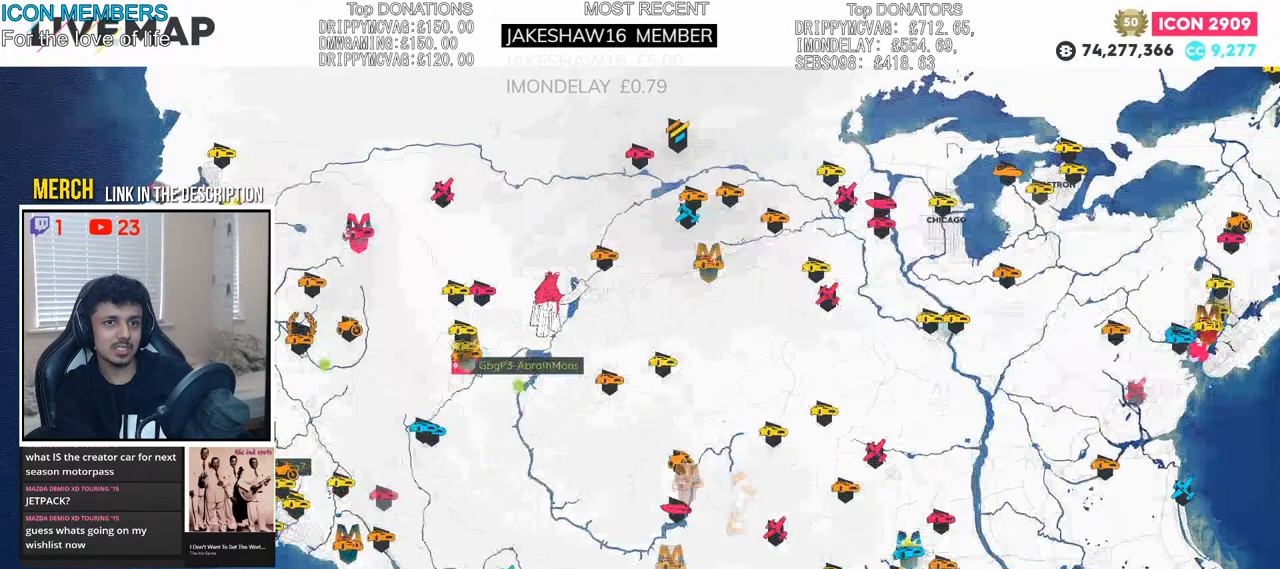
{"buttons": ["R2"], "left_stick": "center", "right_stick": "center", "events": [[33, "left_stick", "up-left"], [167, "left_stick", "center"]]}
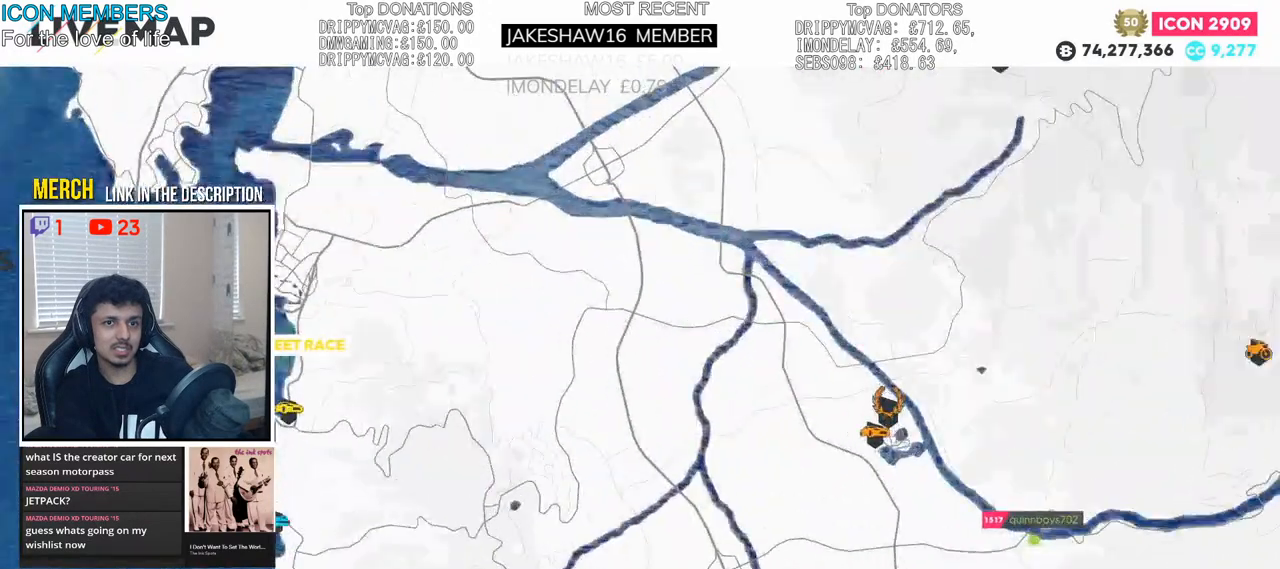
{"buttons": [], "left_stick": "left", "right_stick": "center", "events": [[50, "R2", "up"], [450, "left_stick", "left"]]}
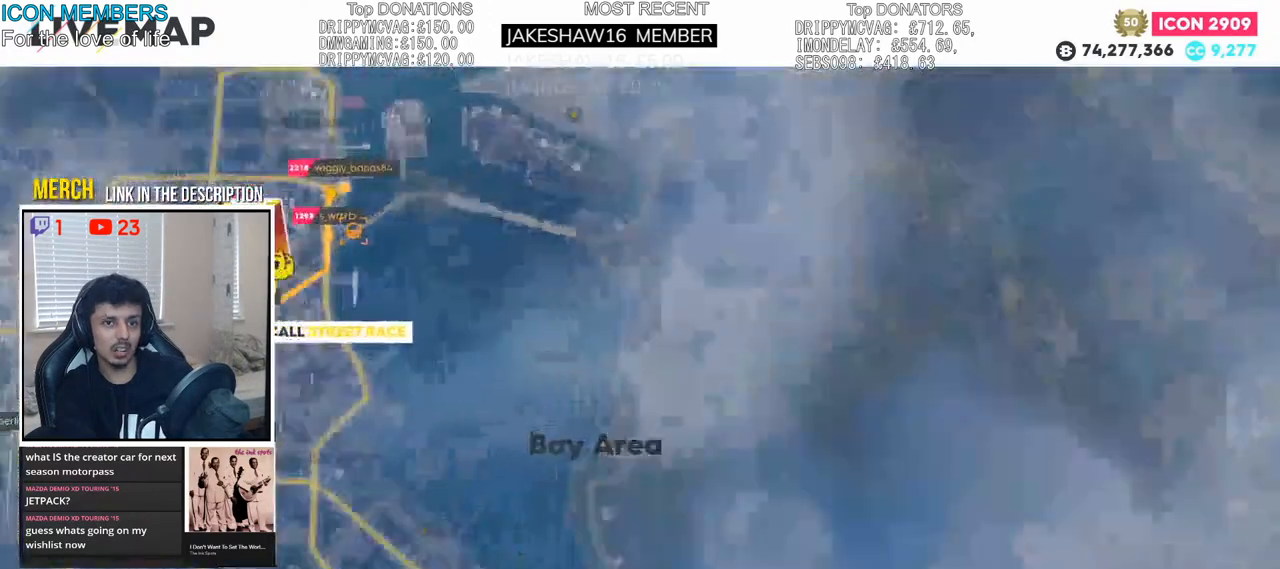
{"buttons": [], "left_stick": "center", "right_stick": "center", "events": [[417, "left_stick", "center"]]}
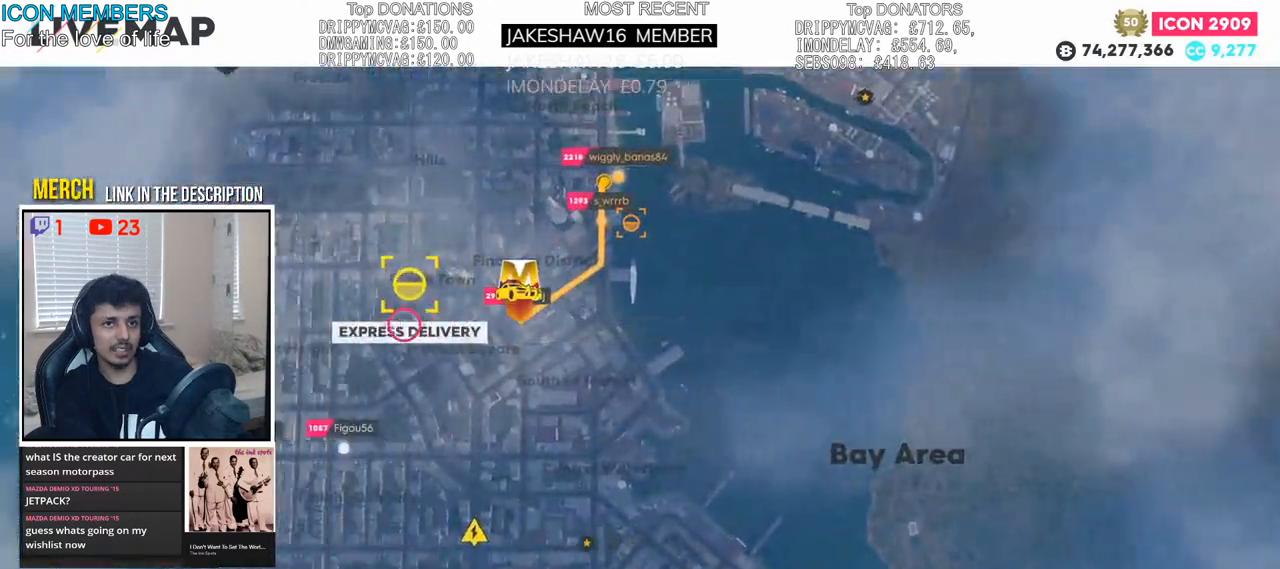
{"buttons": [], "left_stick": "center", "right_stick": "center", "events": [[233, "left_stick", "up-right"], [450, "left_stick", "center"]]}
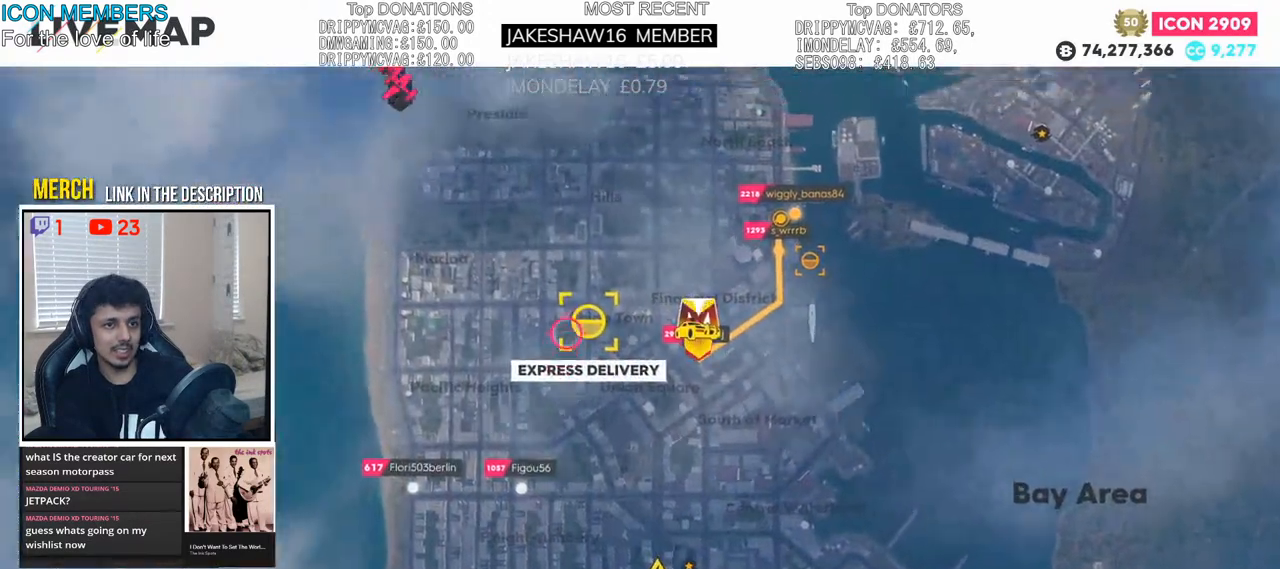
{"buttons": ["R2"], "left_stick": "down", "right_stick": "center", "events": [[117, "left_stick", "down"], [400, "R2", "down"]]}
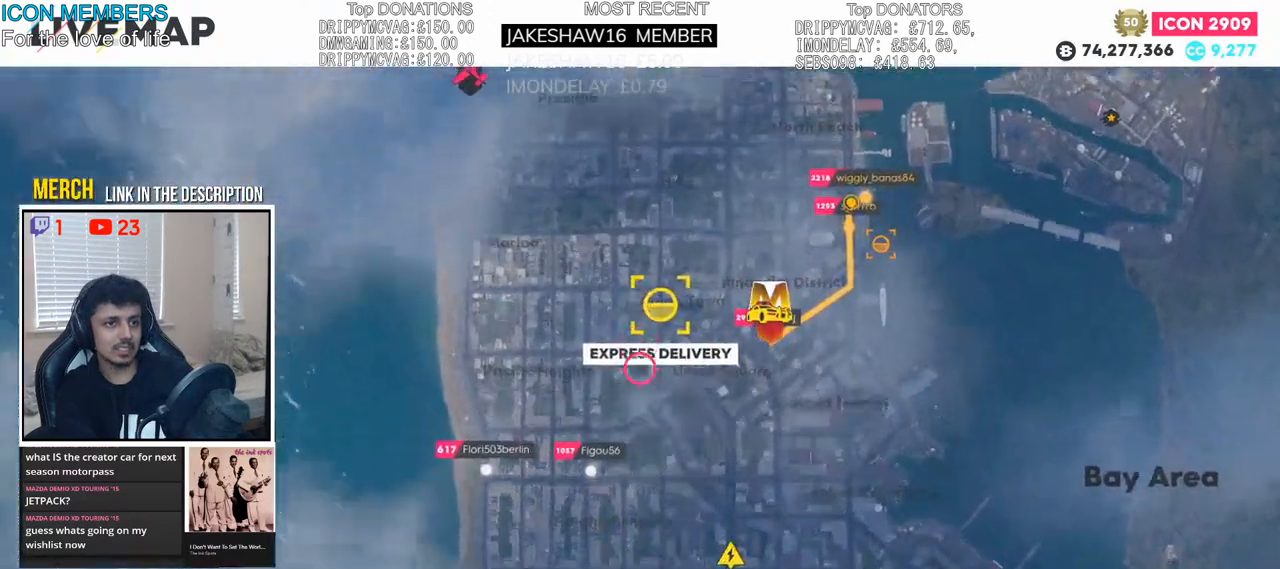
{"buttons": ["R2"], "left_stick": "left", "right_stick": "center", "events": [[67, "left_stick", "center"], [333, "left_stick", "left"]]}
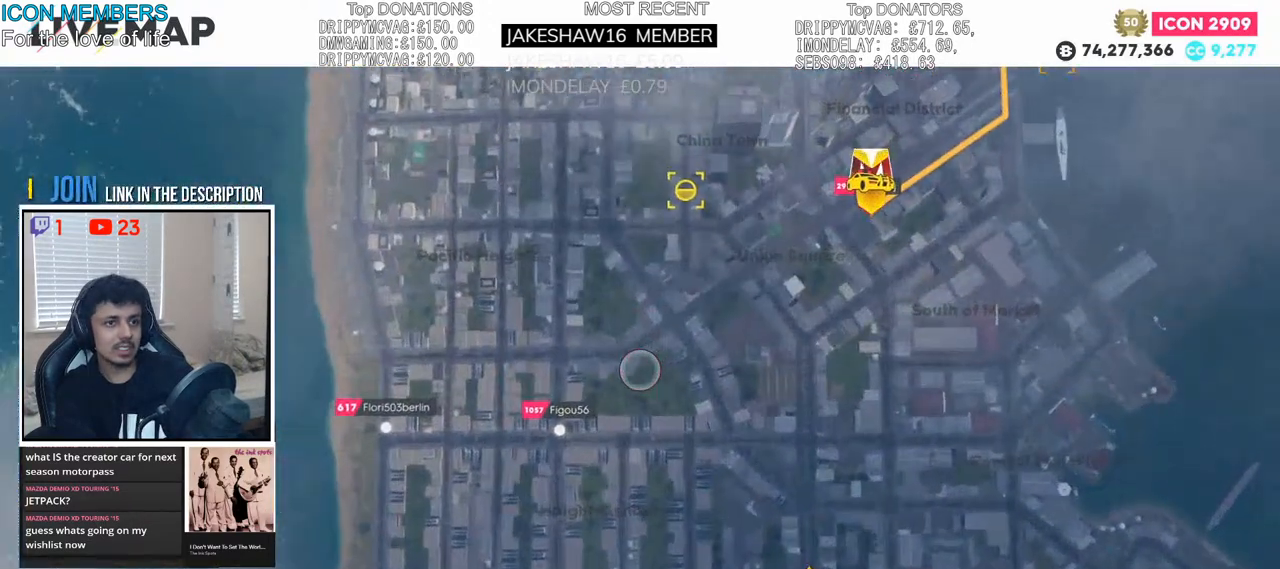
{"buttons": ["R2"], "left_stick": "down-left", "right_stick": "center", "events": [[100, "left_stick", "center"], [300, "left_stick", "down"], [383, "left_stick", "down-left"]]}
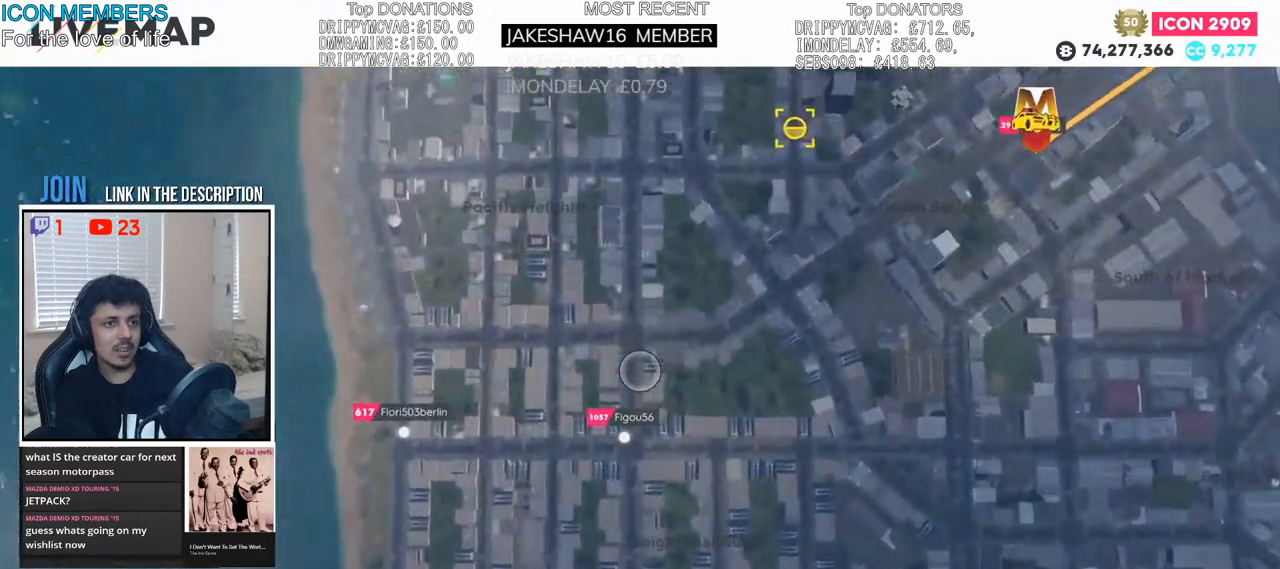
{"buttons": ["R2"], "left_stick": "down-left", "right_stick": "down", "events": [[183, "left_stick", "center"], [217, "right_stick", "down"], [367, "left_stick", "down-left"]]}
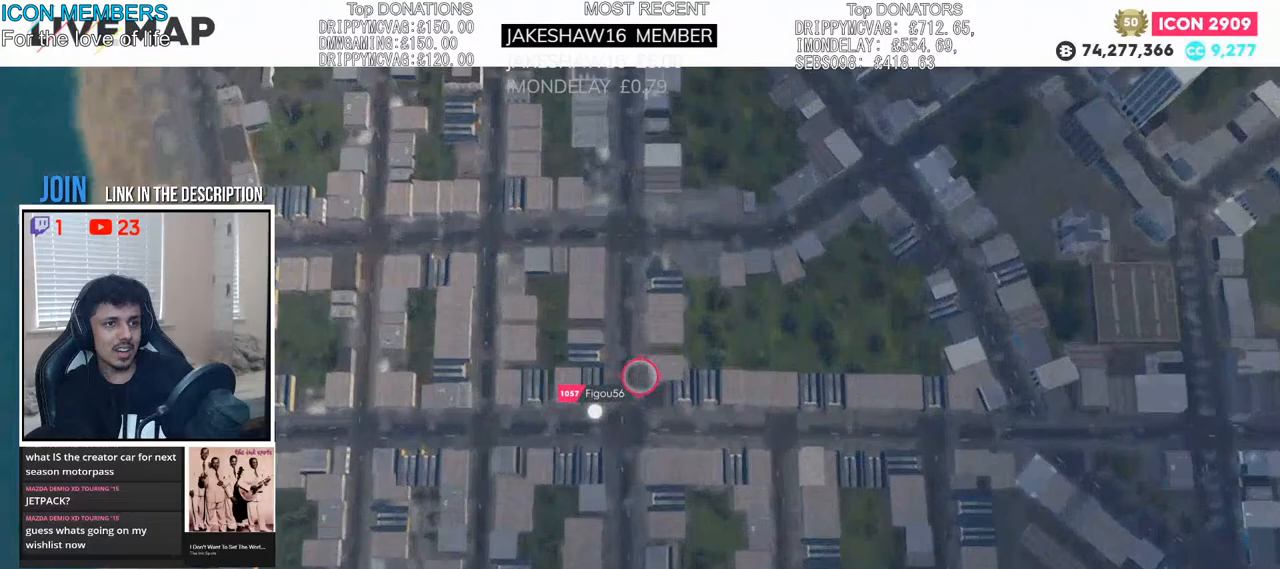
{"buttons": ["R2"], "left_stick": "down-left", "right_stick": "center", "events": [[83, "right_stick", "center"]]}
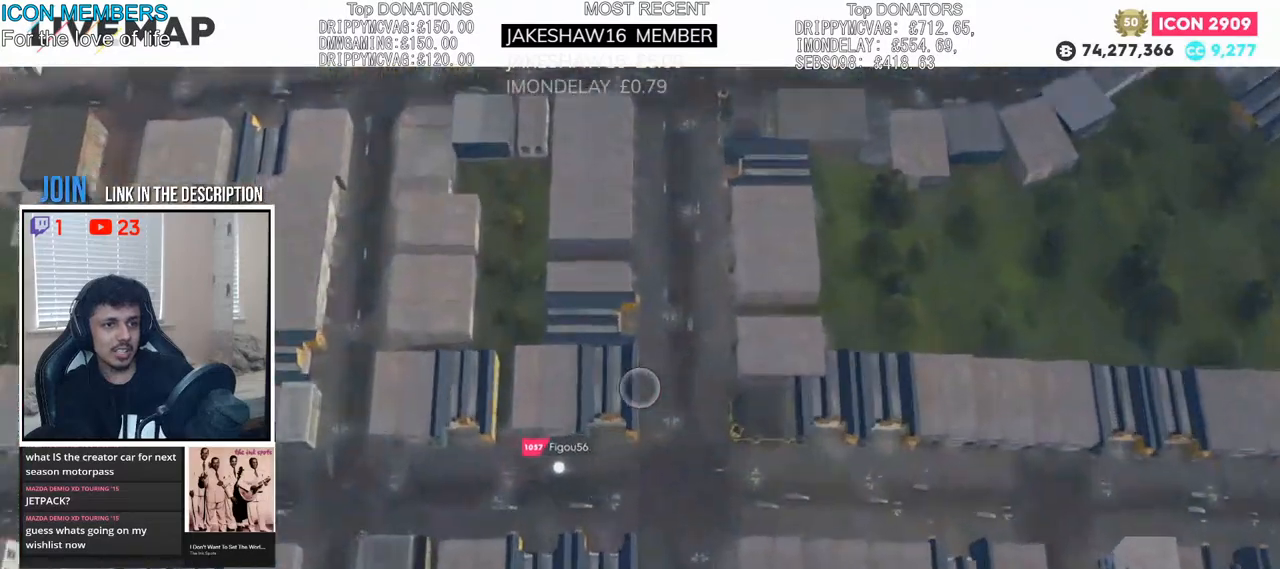
{"buttons": ["R2"], "left_stick": "down-left", "right_stick": "center", "events": [[83, "right_stick", "up"], [317, "right_stick", "center"]]}
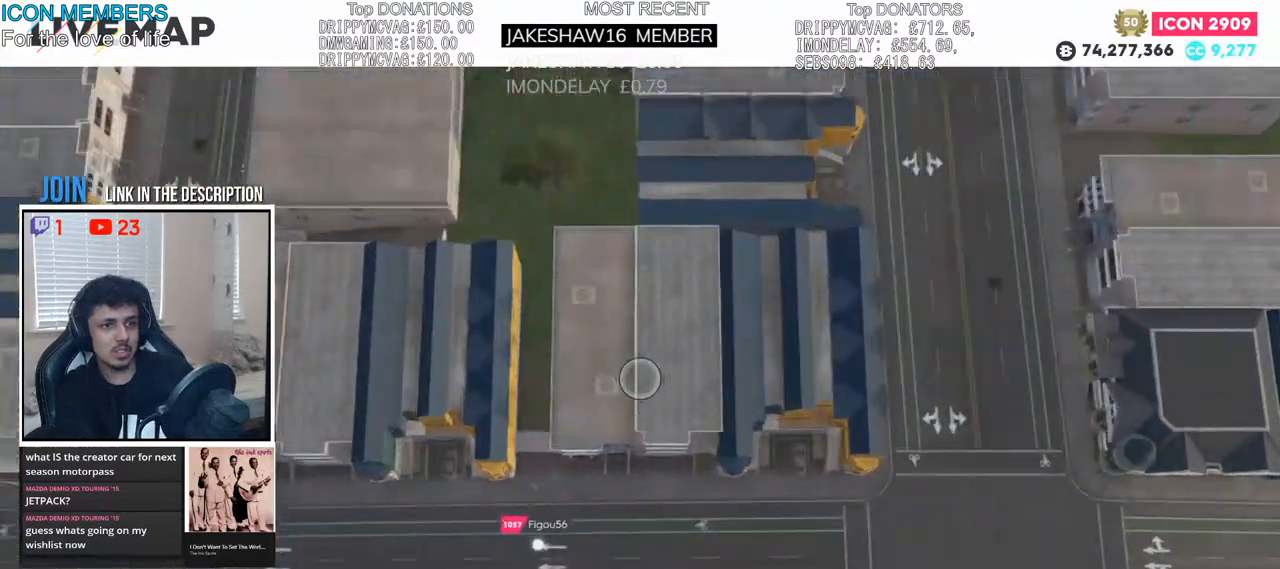
{"buttons": [], "left_stick": "left", "right_stick": "center", "events": [[133, "R2", "up"], [133, "right_stick", "down-left"], [350, "left_stick", "left"], [467, "right_stick", "center"]]}
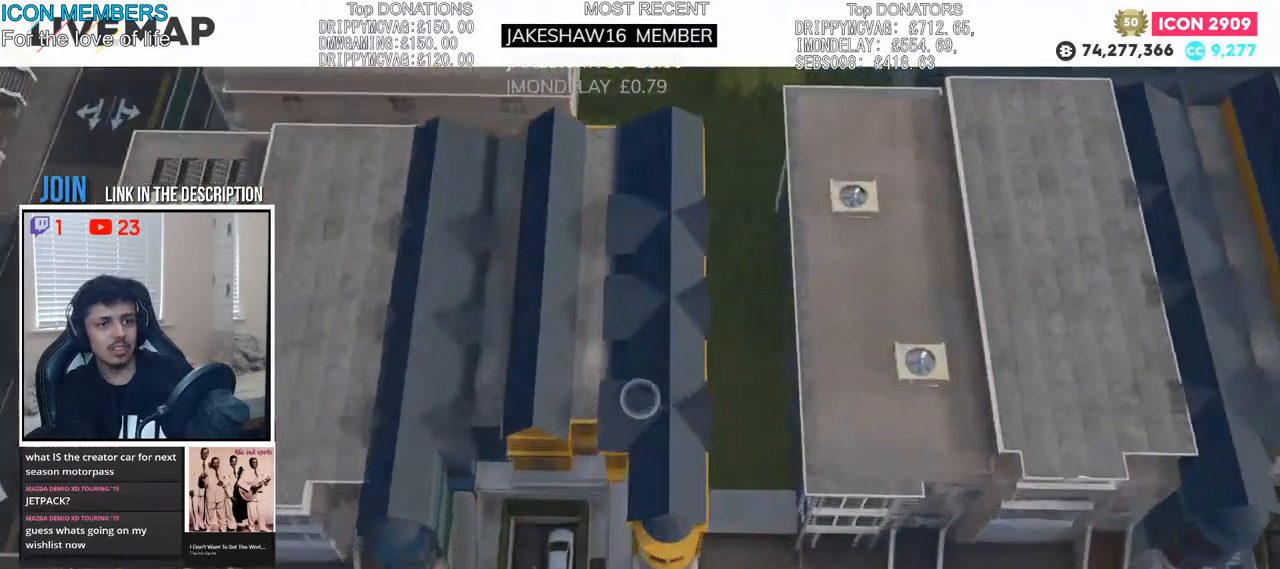
{"buttons": [], "left_stick": "left", "right_stick": "left", "events": [[150, "L2", "down"], [183, "right_stick", "down-left"], [317, "L2", "up"], [400, "right_stick", "left"]]}
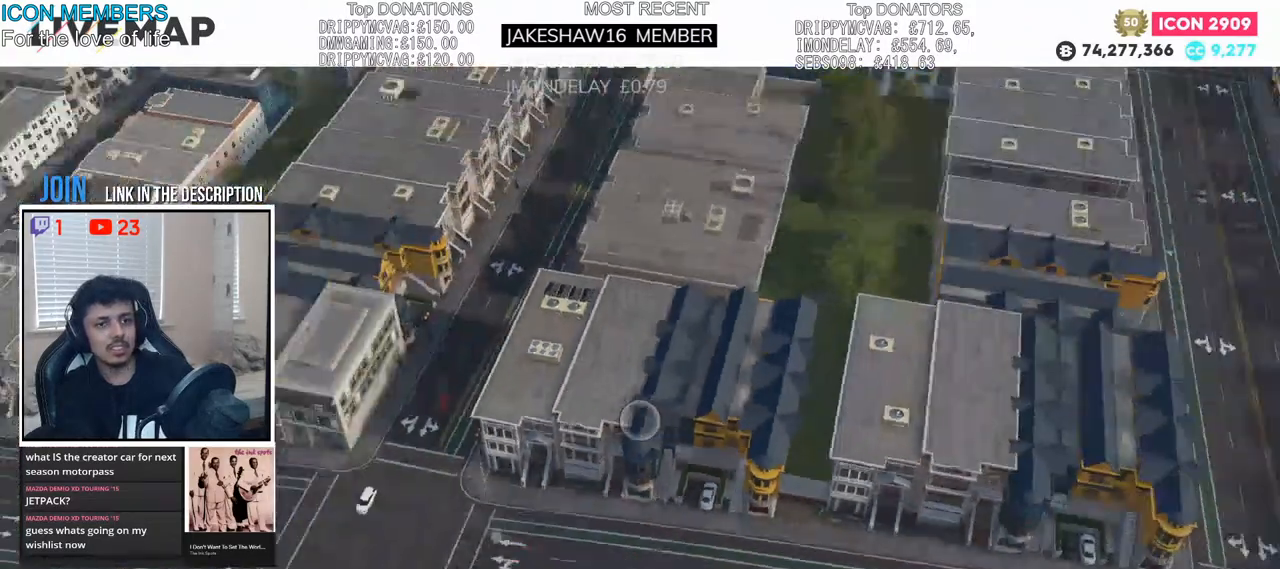
{"buttons": ["L2"], "left_stick": "down-right", "right_stick": "up-right", "events": [[67, "left_stick", "down-right"], [100, "L2", "down"], [300, "right_stick", "up"], [483, "right_stick", "up-right"]]}
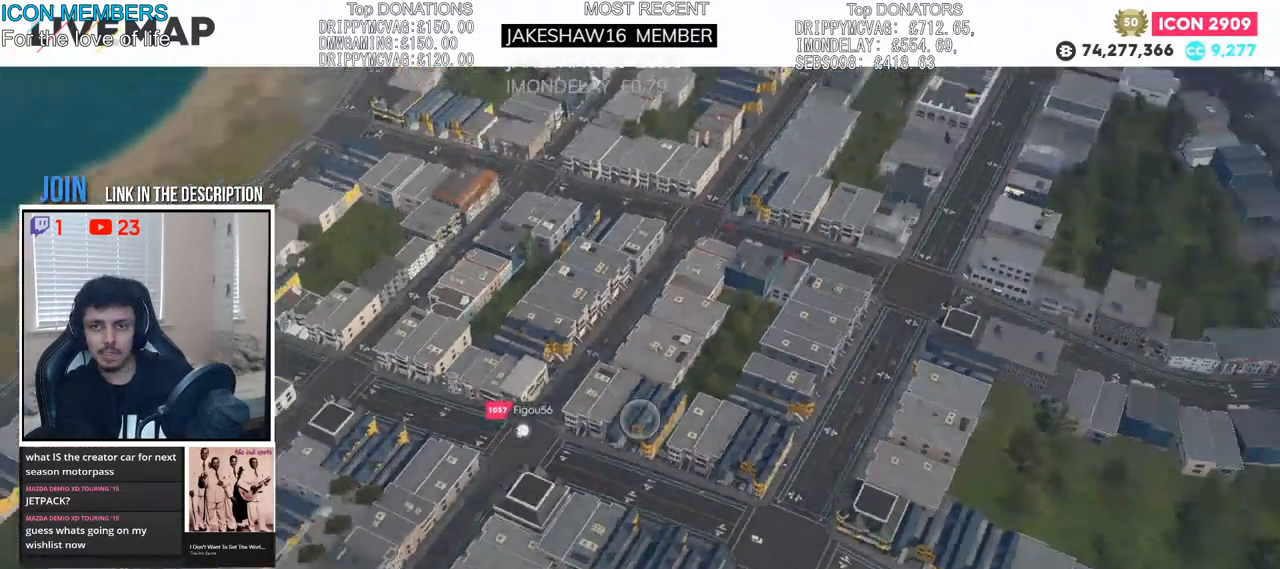
{"buttons": ["L2"], "left_stick": "right", "right_stick": "up-right", "events": [[233, "left_stick", "right"]]}
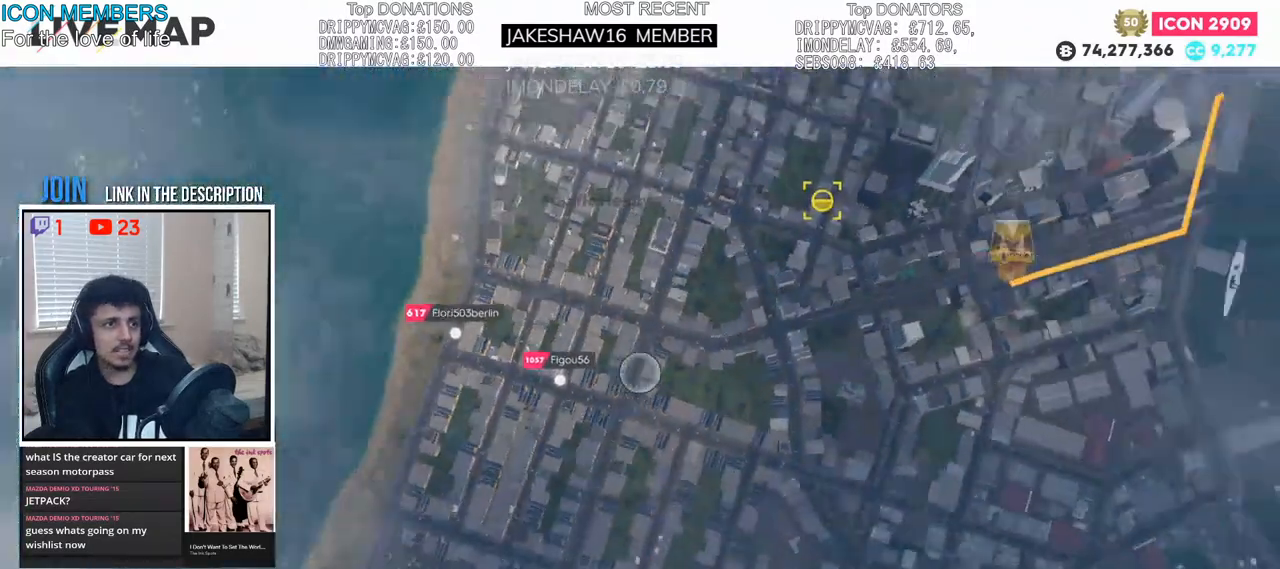
{"buttons": ["L2"], "left_stick": "right", "right_stick": "center", "events": [[100, "right_stick", "center"]]}
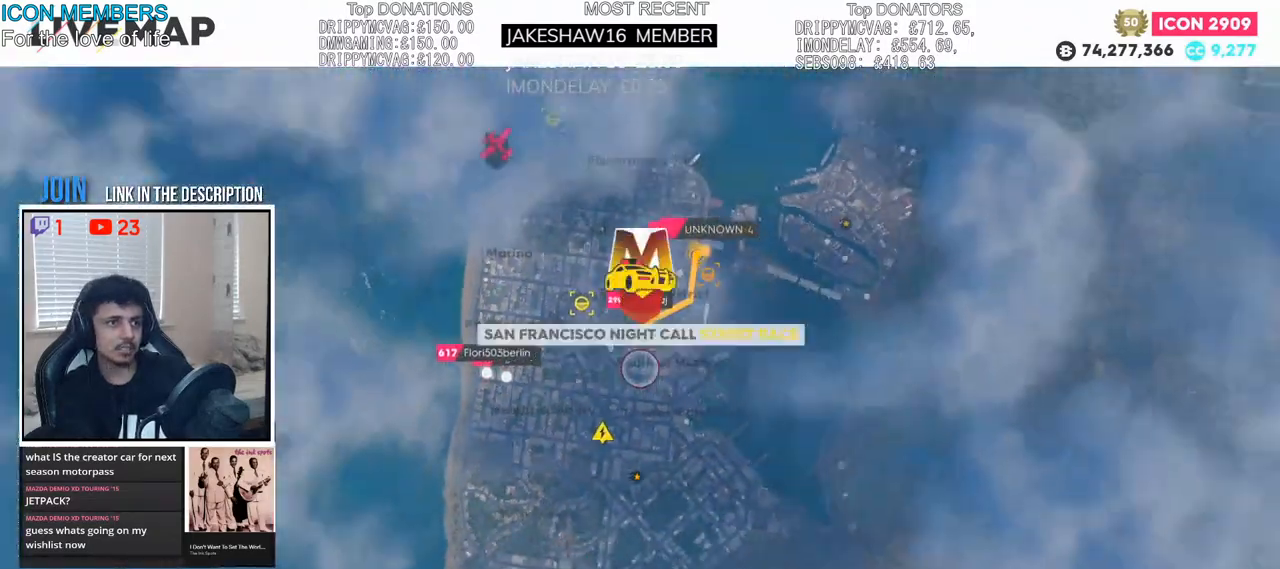
{"buttons": [], "left_stick": "up-right", "right_stick": "center", "events": [[17, "L2", "up"], [50, "left_stick", "up"], [167, "left_stick", "up-left"], [500, "left_stick", "up-right"]]}
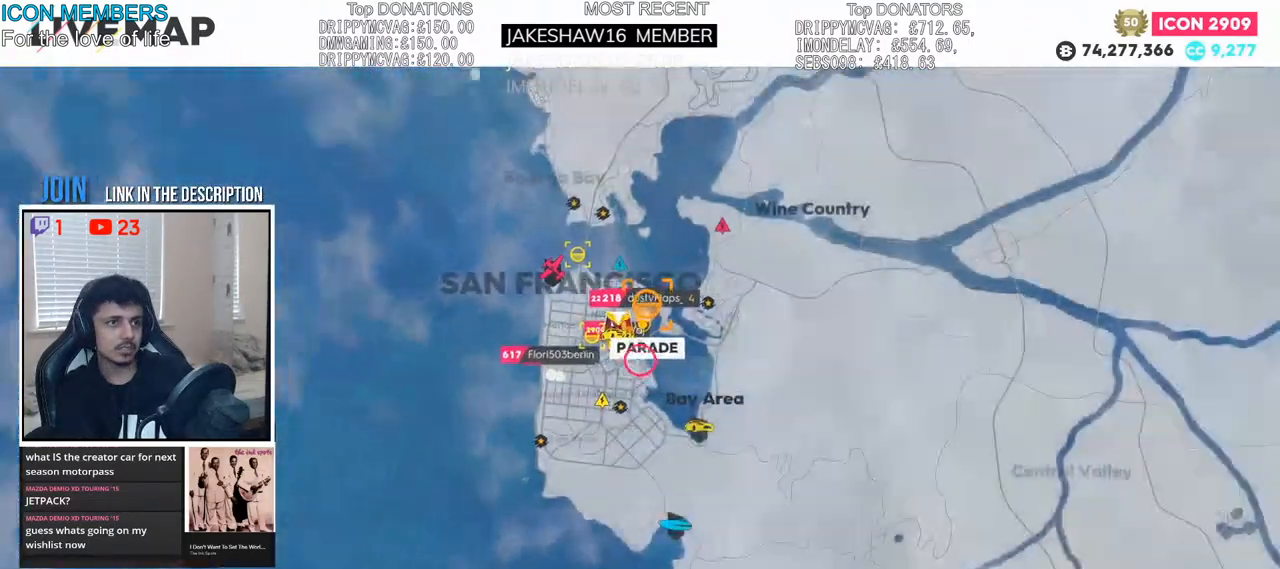
{"buttons": ["L2"], "left_stick": "up", "right_stick": "center", "events": [[150, "L2", "down"], [267, "left_stick", "up"]]}
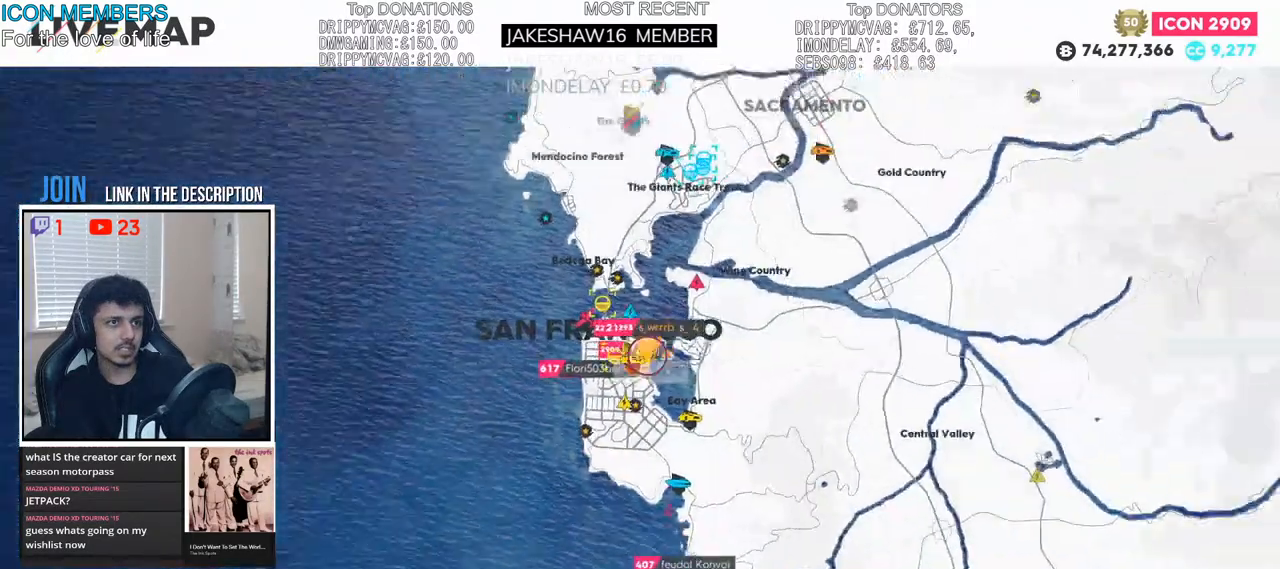
{"buttons": ["R2"], "left_stick": "up-left", "right_stick": "center", "events": [[17, "L2", "up"], [333, "left_stick", "up-left"], [400, "R2", "down"]]}
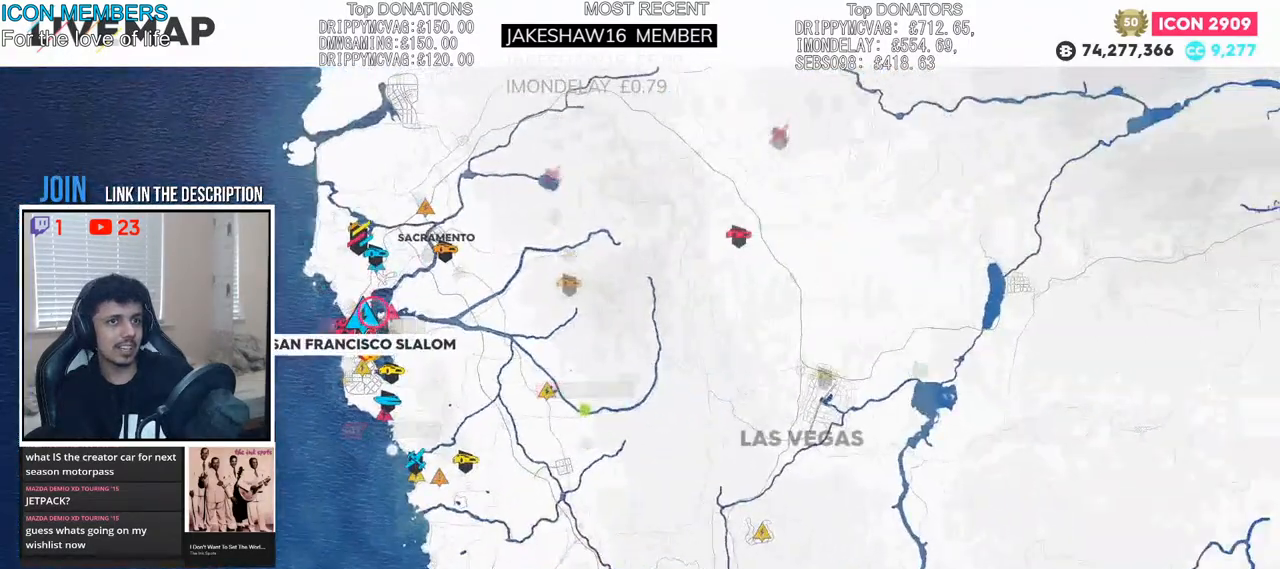
{"buttons": ["R2"], "left_stick": "up", "right_stick": "center", "events": [[217, "left_stick", "up"]]}
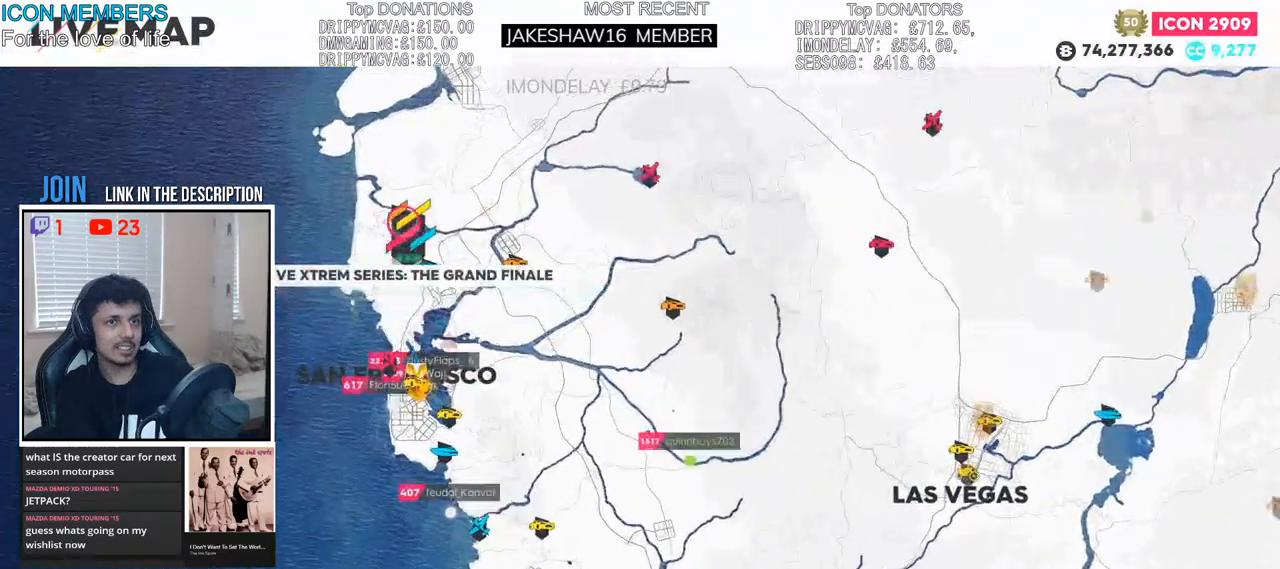
{"buttons": ["R2"], "left_stick": "up", "right_stick": "center", "events": [[67, "R2", "up"], [333, "R2", "down"]]}
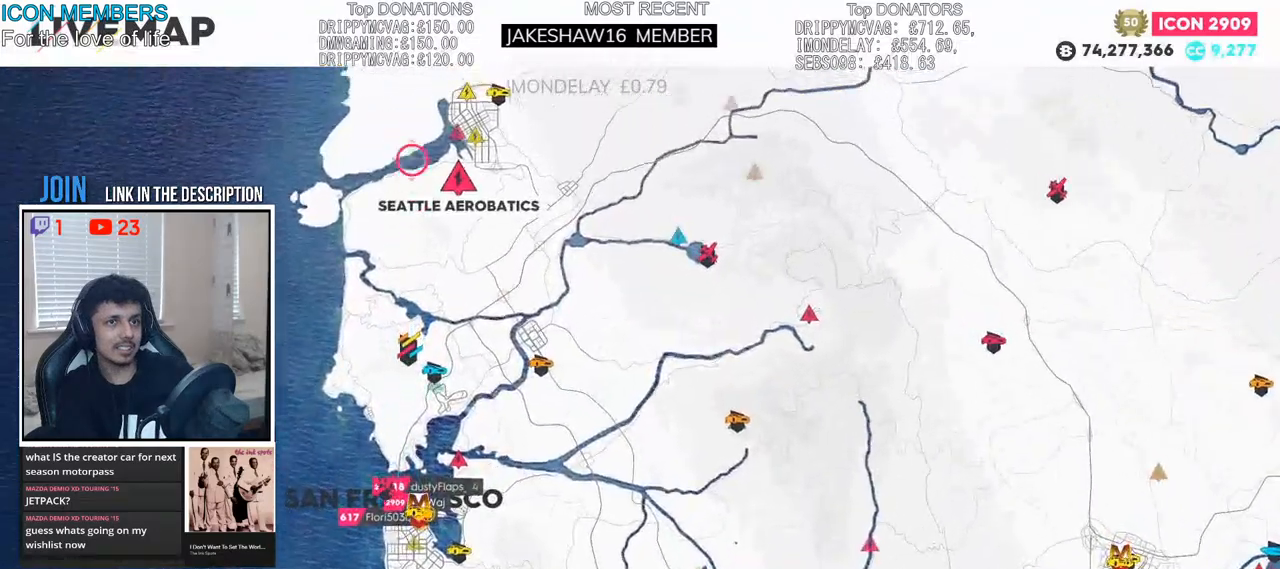
{"buttons": ["R2"], "left_stick": "down-right", "right_stick": "center", "events": [[33, "left_stick", "right"], [133, "left_stick", "down-right"]]}
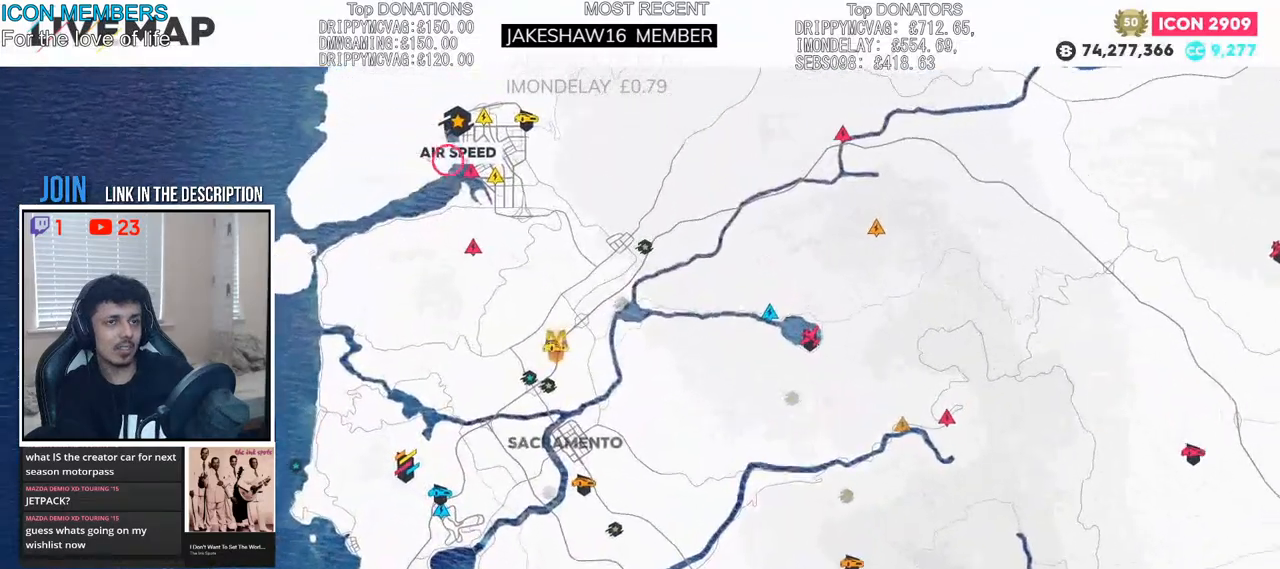
{"buttons": ["R2"], "left_stick": "up", "right_stick": "center", "events": [[67, "left_stick", "center"], [217, "left_stick", "up-right"], [383, "left_stick", "up"]]}
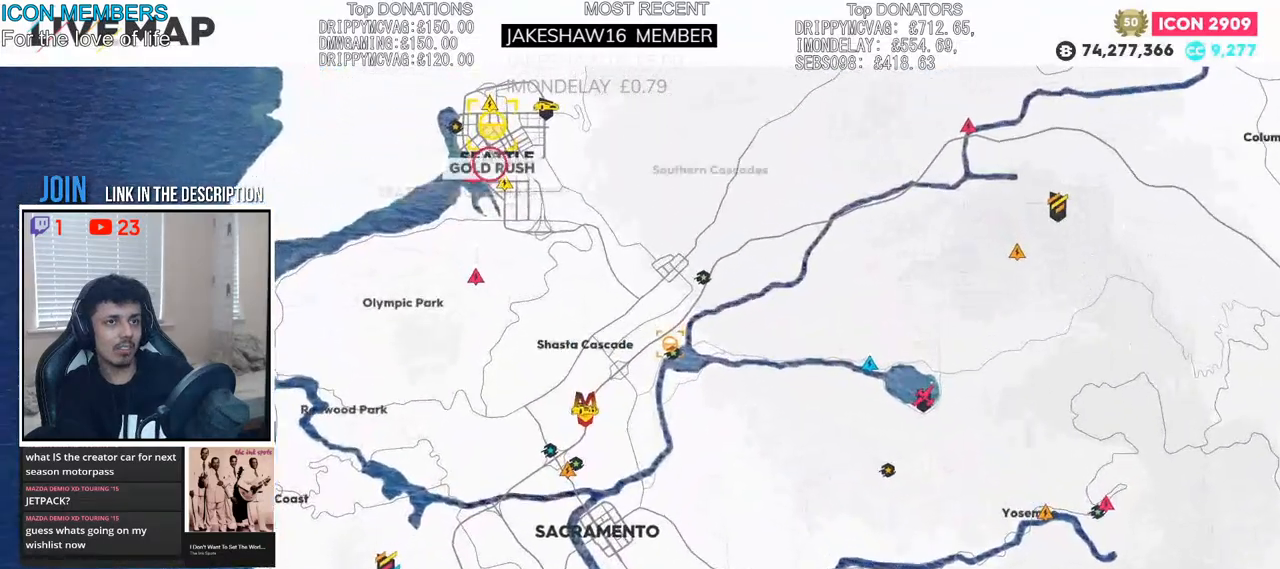
{"buttons": ["R2"], "left_stick": "left", "right_stick": "center", "events": [[17, "left_stick", "up-left"], [133, "left_stick", "center"], [317, "left_stick", "left"]]}